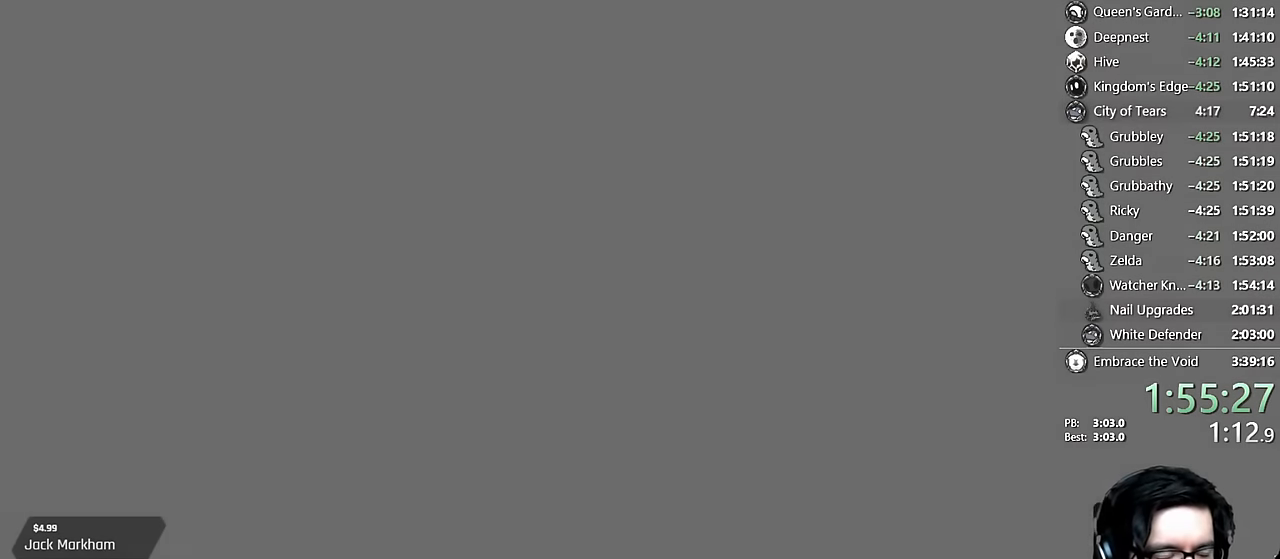
Gameplay with a controller (Xbox layout); each line is a JSON object with the inputs held at the frame after it. "events" lists button and stick changes between this image and that frame as [ms after this image, input, new state], when the widget could be followed in between. Not read: L3 R3.
{"buttons": ["A"], "left_stick": "center", "right_stick": "center", "events": [[50, "A", "down"], [183, "A", "up"], [233, "A", "down"], [366, "A", "up"], [450, "A", "down"]]}
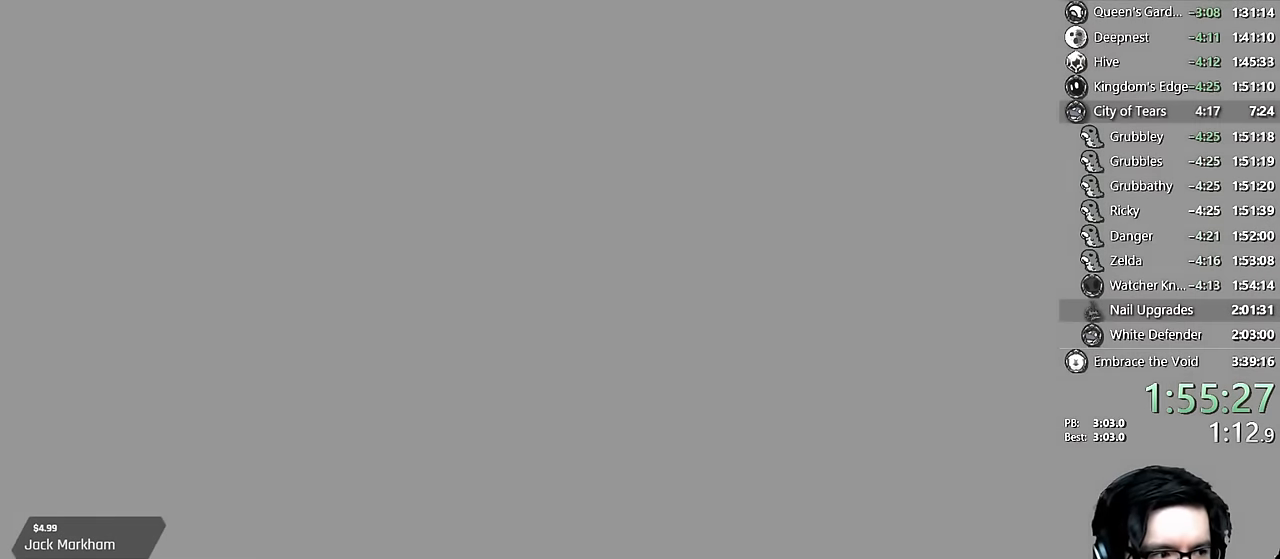
{"buttons": [], "left_stick": "center", "right_stick": "center", "events": [[66, "A", "up"], [150, "A", "down"], [283, "A", "up"], [300, "A", "down"], [433, "A", "up"]]}
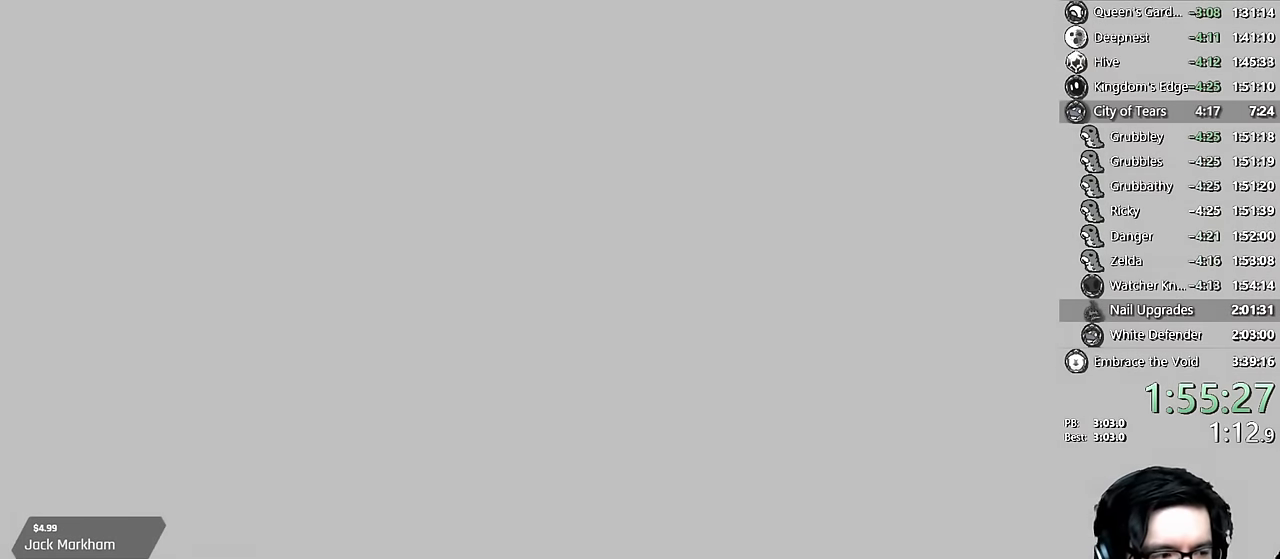
{"buttons": [], "left_stick": "center", "right_stick": "center", "events": [[266, "A", "down"], [366, "A", "up"]]}
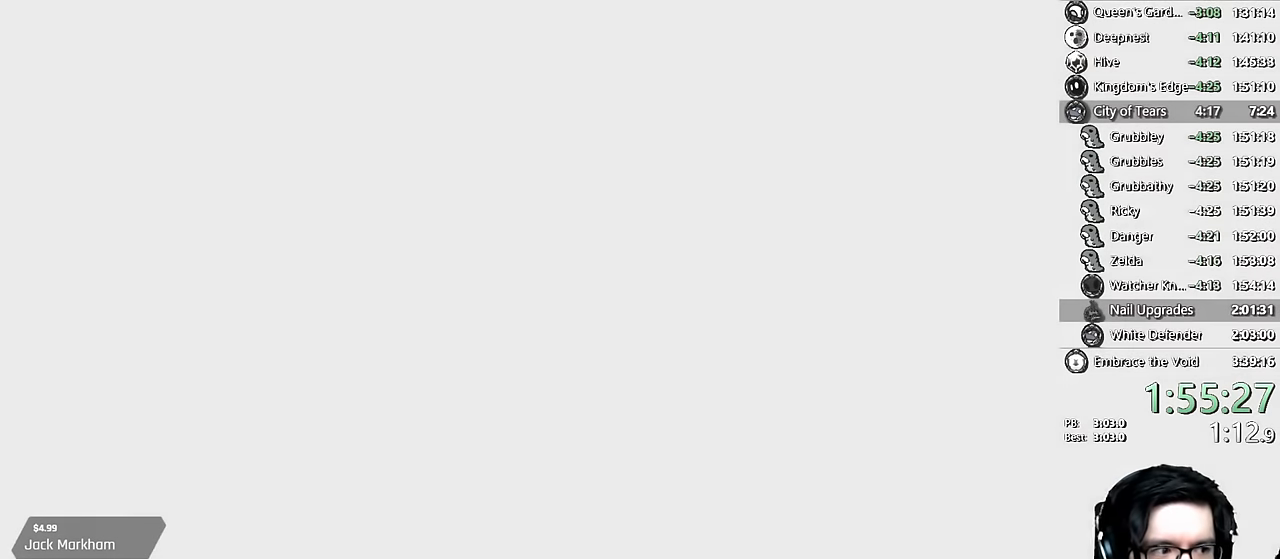
{"buttons": [], "left_stick": "center", "right_stick": "center", "events": [[33, "A", "down"], [183, "A", "up"]]}
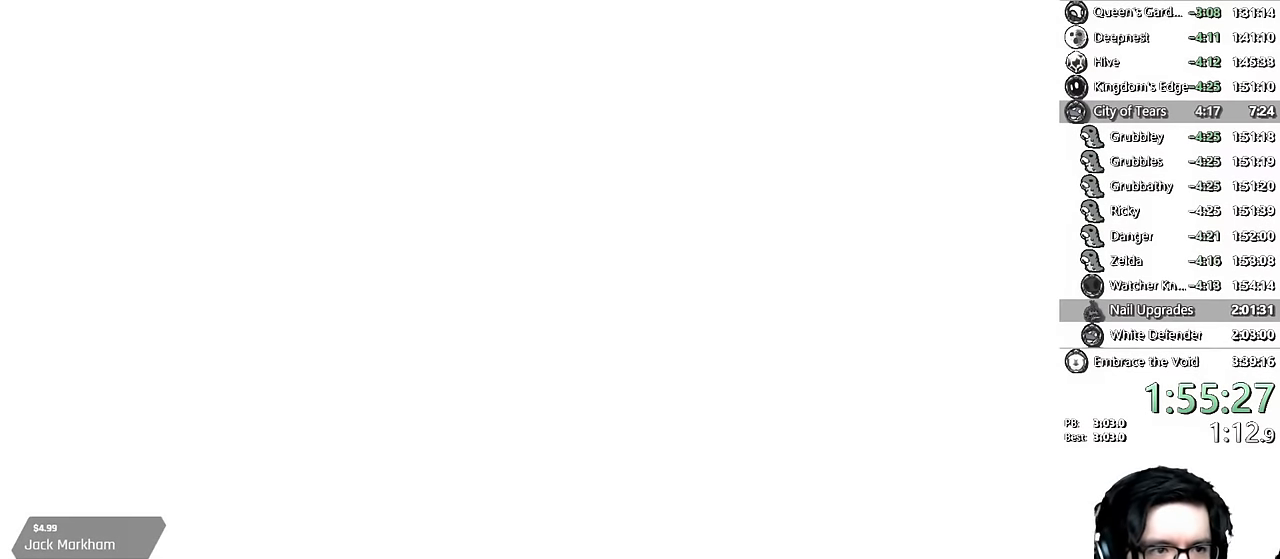
{"buttons": [], "left_stick": "center", "right_stick": "center", "events": []}
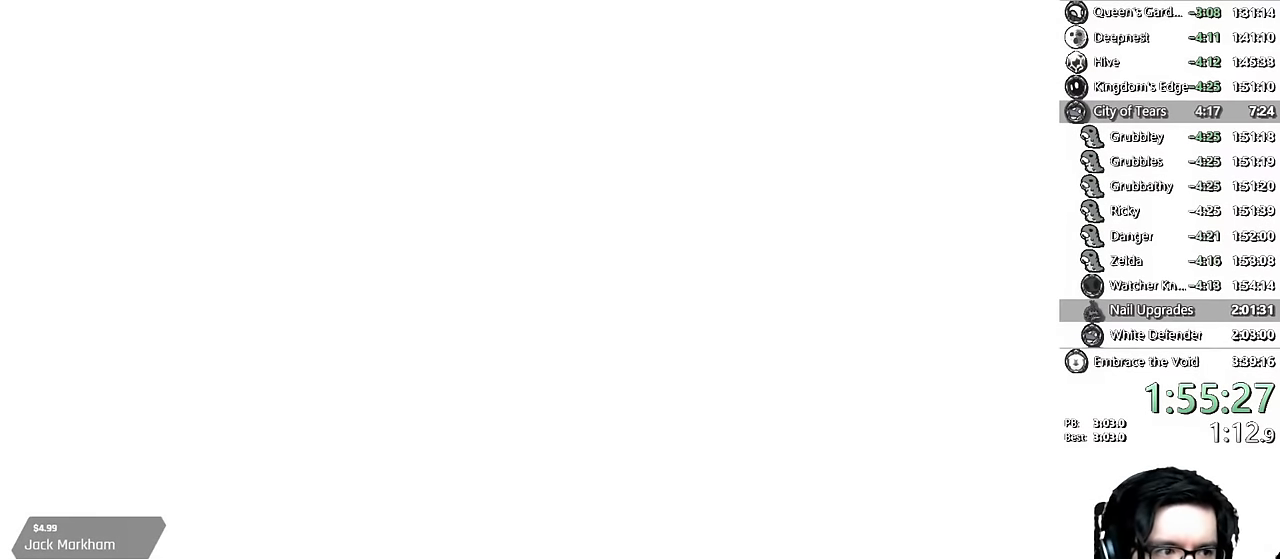
{"buttons": [], "left_stick": "center", "right_stick": "center", "events": []}
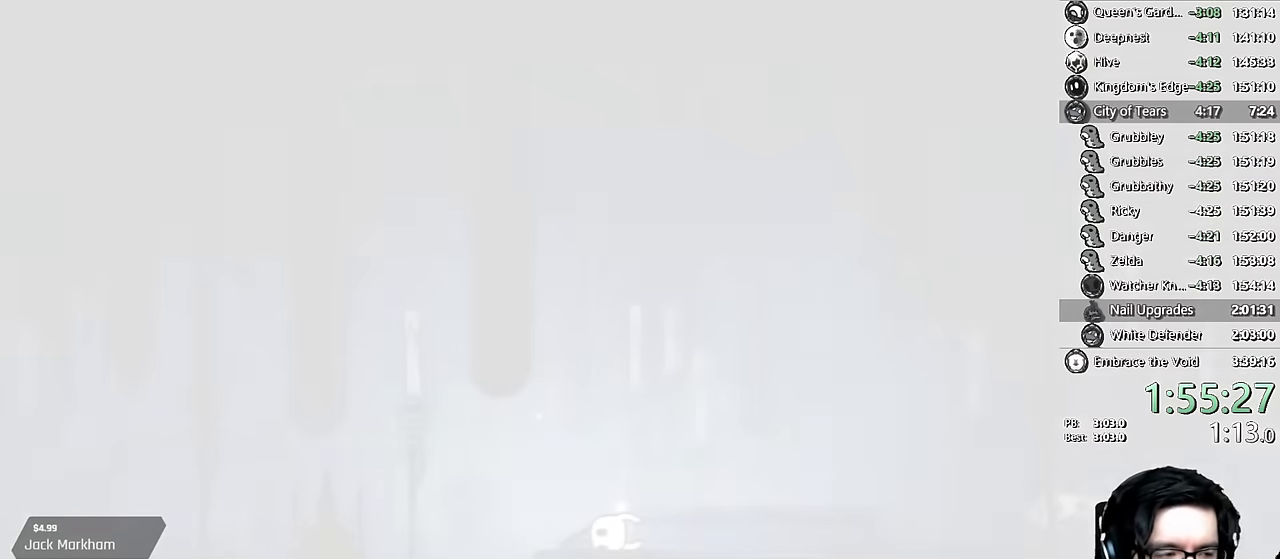
{"buttons": [], "left_stick": "center", "right_stick": "center", "events": []}
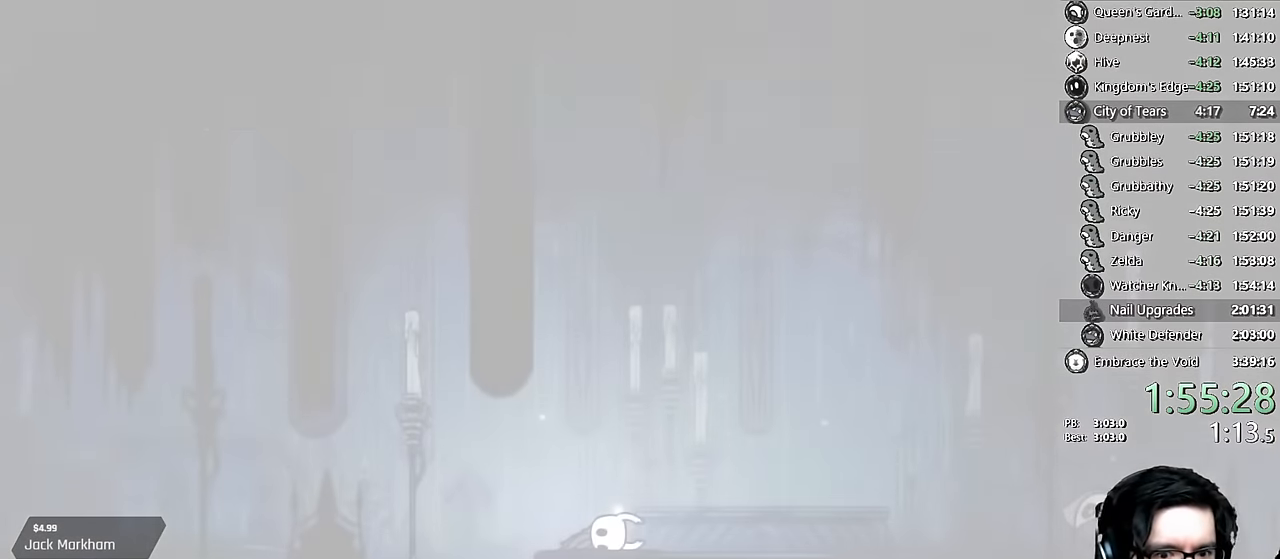
{"buttons": ["A"], "left_stick": "center", "right_stick": "center", "events": [[133, "A", "down"], [216, "A", "up"], [300, "A", "down"], [383, "A", "up"], [466, "A", "down"]]}
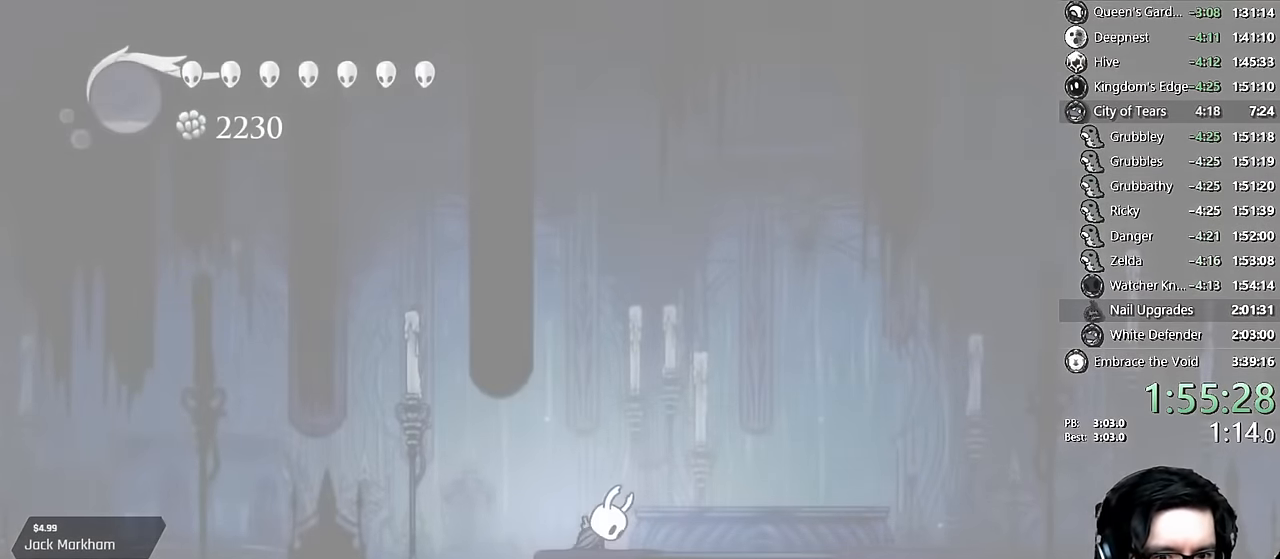
{"buttons": ["A"], "left_stick": "center", "right_stick": "center", "events": [[50, "A", "up"], [116, "A", "down"], [183, "A", "up"], [266, "DPAD_LEFT", "down"], [300, "A", "down"], [400, "A", "up"], [400, "DPAD_LEFT", "up"], [433, "A", "down"]]}
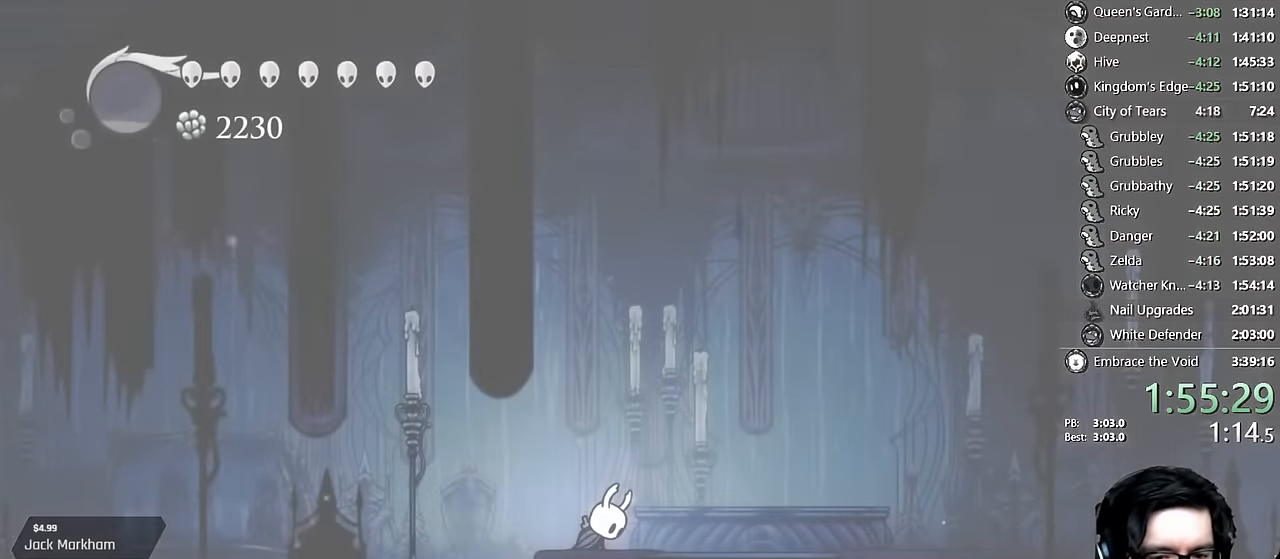
{"buttons": [], "left_stick": "center", "right_stick": "center", "events": [[16, "A", "up"], [16, "DPAD_LEFT", "down"], [83, "A", "down"], [166, "DPAD_LEFT", "up"], [200, "A", "up"], [233, "DPAD_LEFT", "down"], [283, "A", "down"], [350, "A", "up"], [350, "DPAD_LEFT", "up"]]}
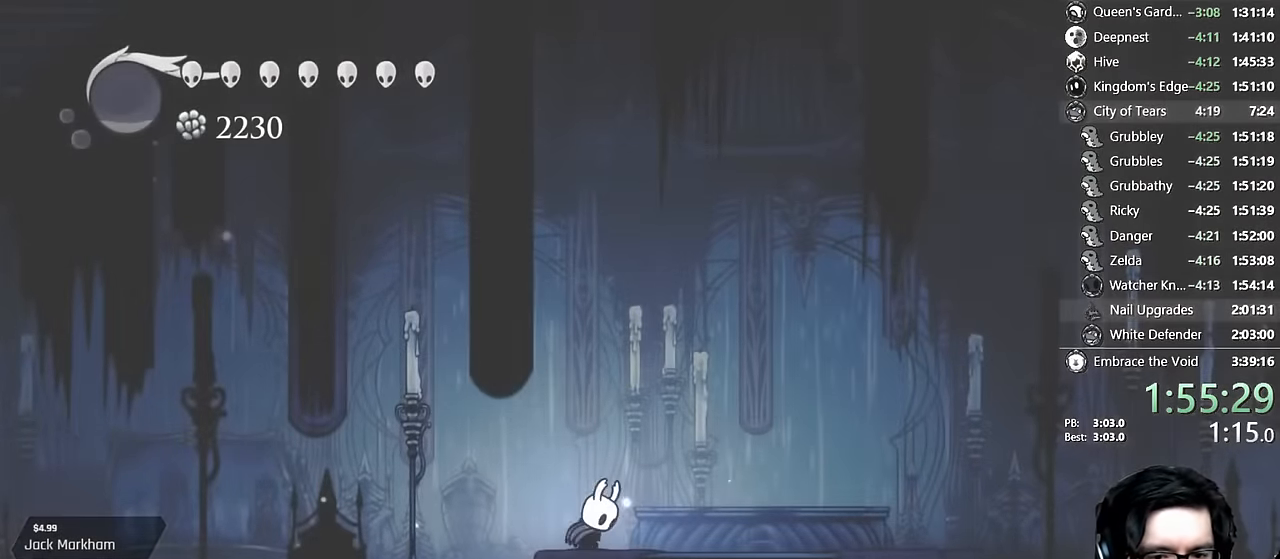
{"buttons": ["R1"], "left_stick": "center", "right_stick": "center", "events": [[333, "DPAD_LEFT", "down"], [433, "DPAD_LEFT", "up"], [450, "R1", "down"]]}
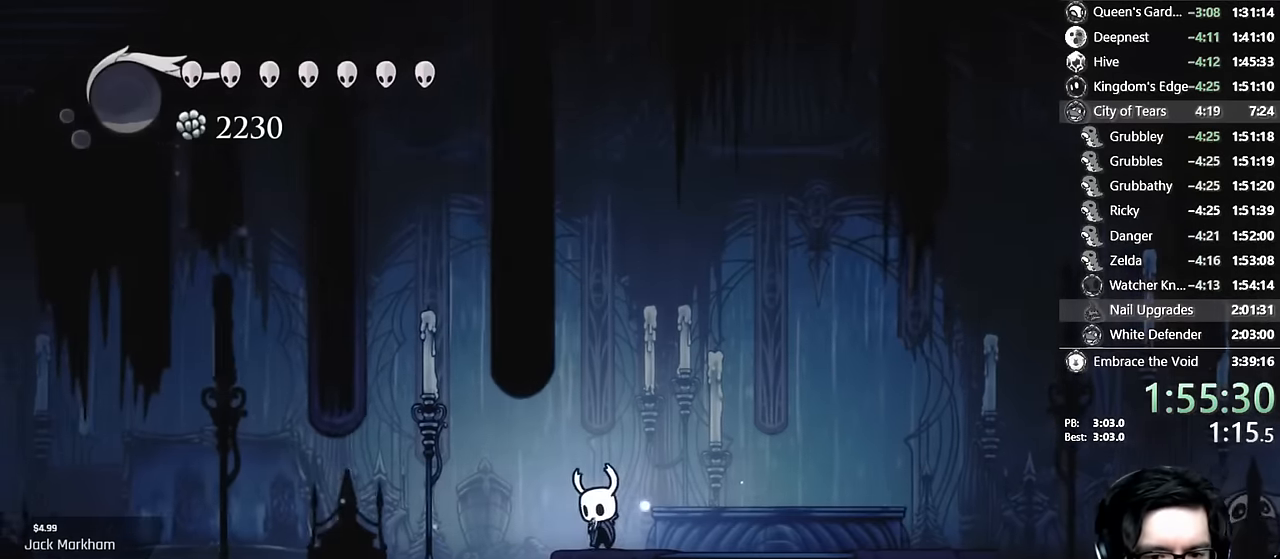
{"buttons": ["R1", "DPAD_UP"], "left_stick": "center", "right_stick": "center", "events": [[117, "DPAD_UP", "down"]]}
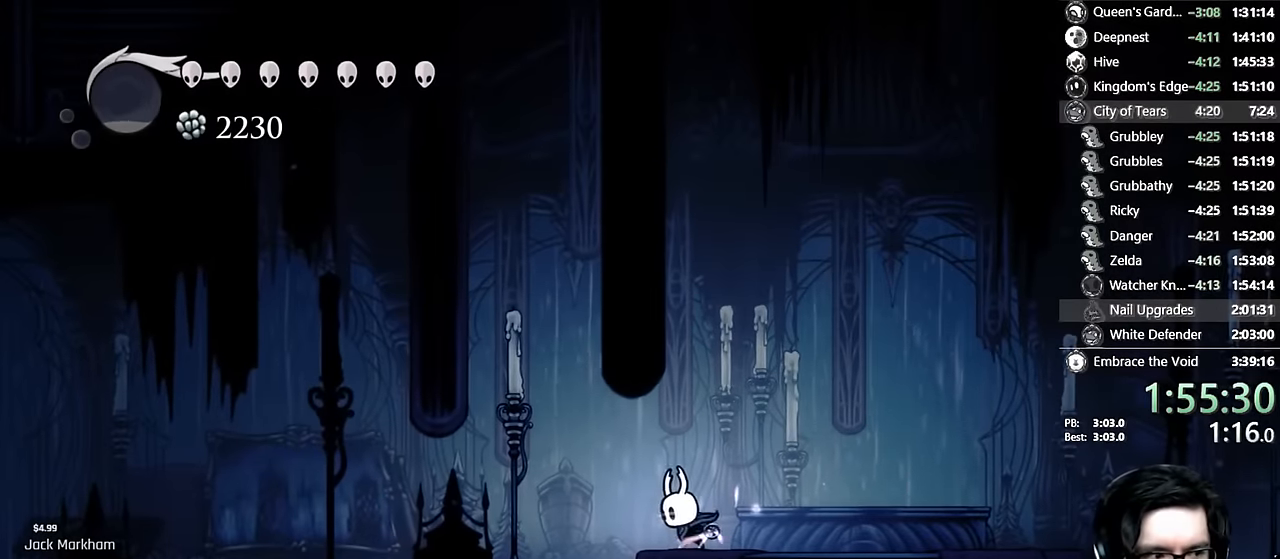
{"buttons": ["R1", "DPAD_UP"], "left_stick": "center", "right_stick": "center", "events": []}
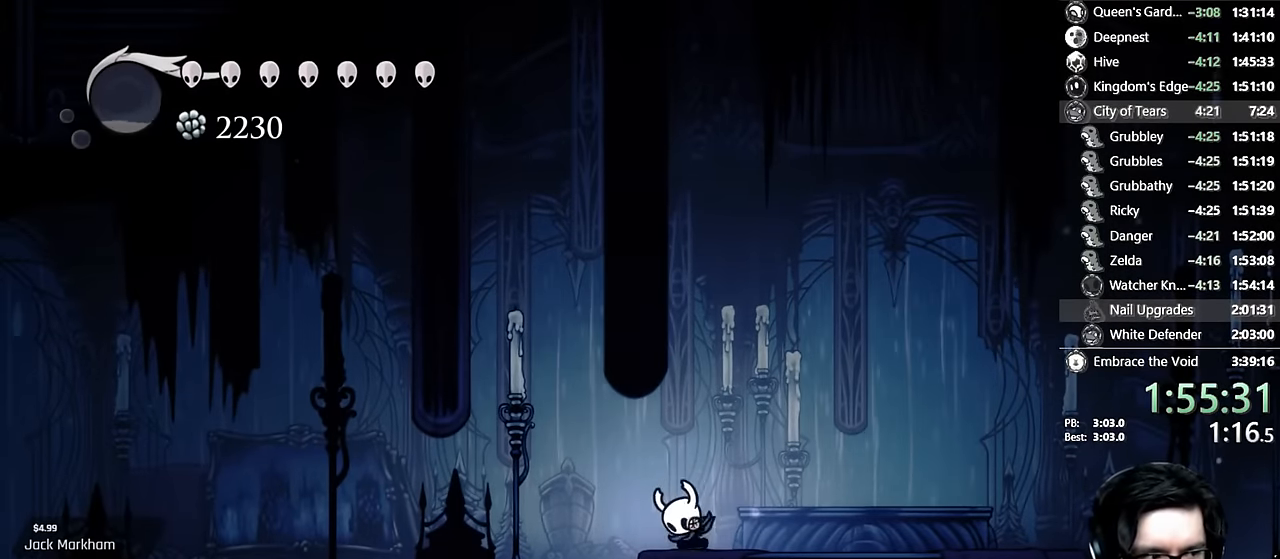
{"buttons": ["R1", "DPAD_UP"], "left_stick": "center", "right_stick": "center", "events": []}